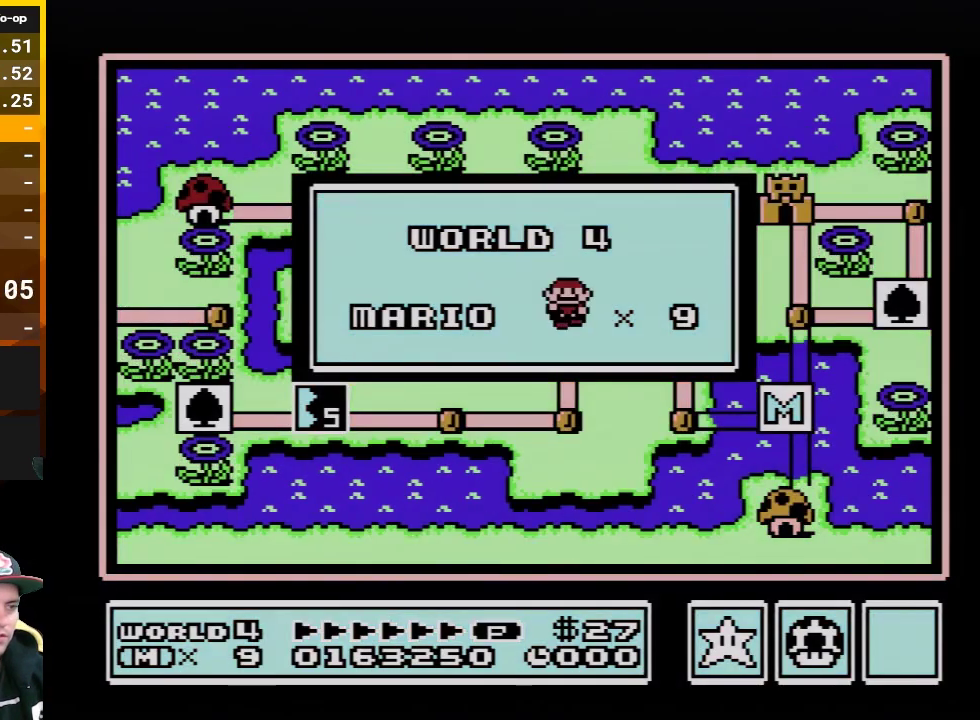
Gameplay with a controller (Nintendo layout); each line is a JSON object with the inputs held at the frame after it. "events" lists button and stick changes between this image and that frame as [ms after this image, input, new state], when the widget could be followed in between. Not read: L3 R3.
{"buttons": ["B"], "events": [[200, "B", "down"]]}
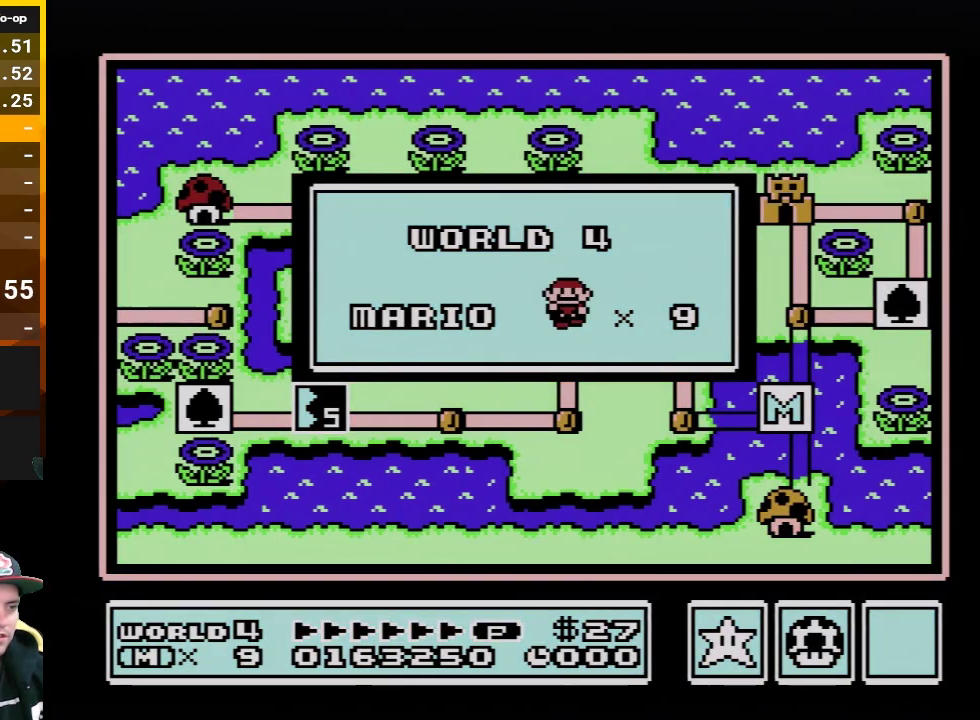
{"buttons": ["B"], "events": []}
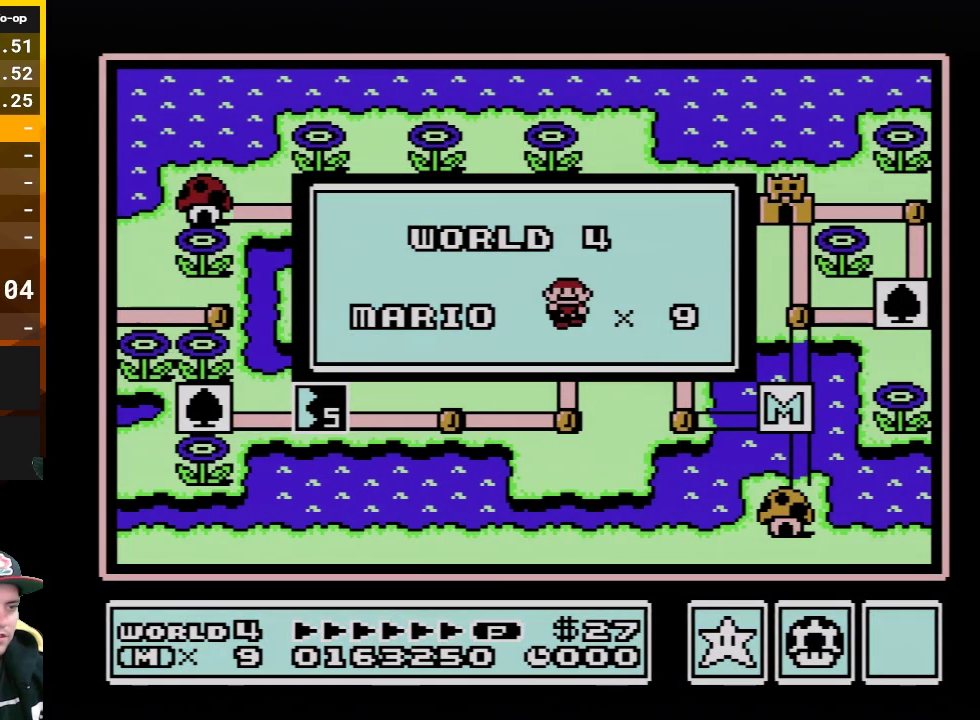
{"buttons": ["B"], "events": []}
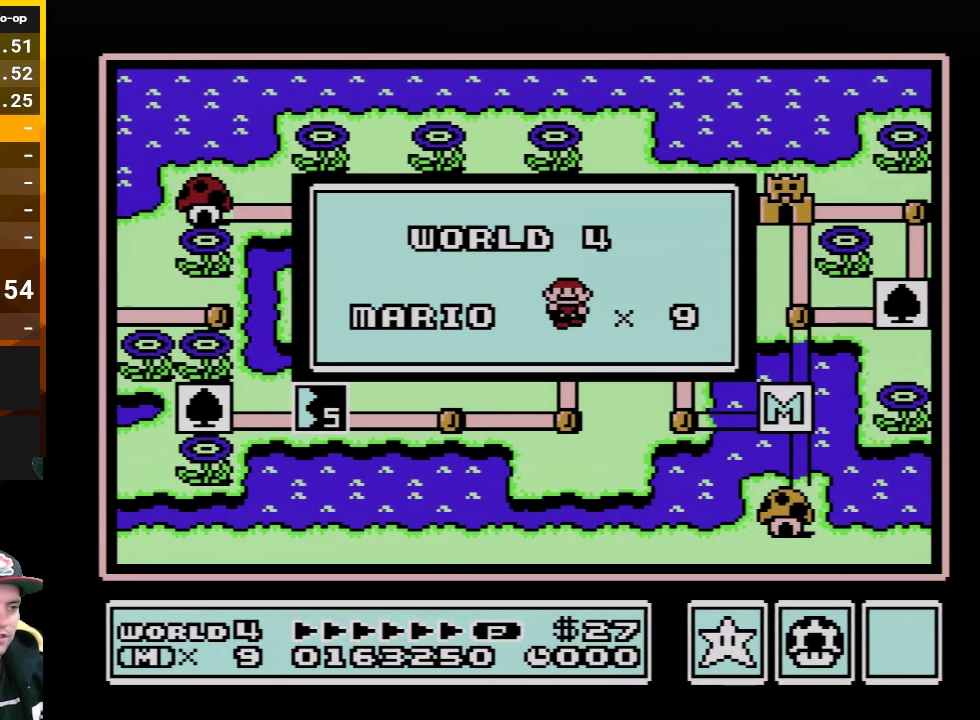
{"buttons": ["B"], "events": []}
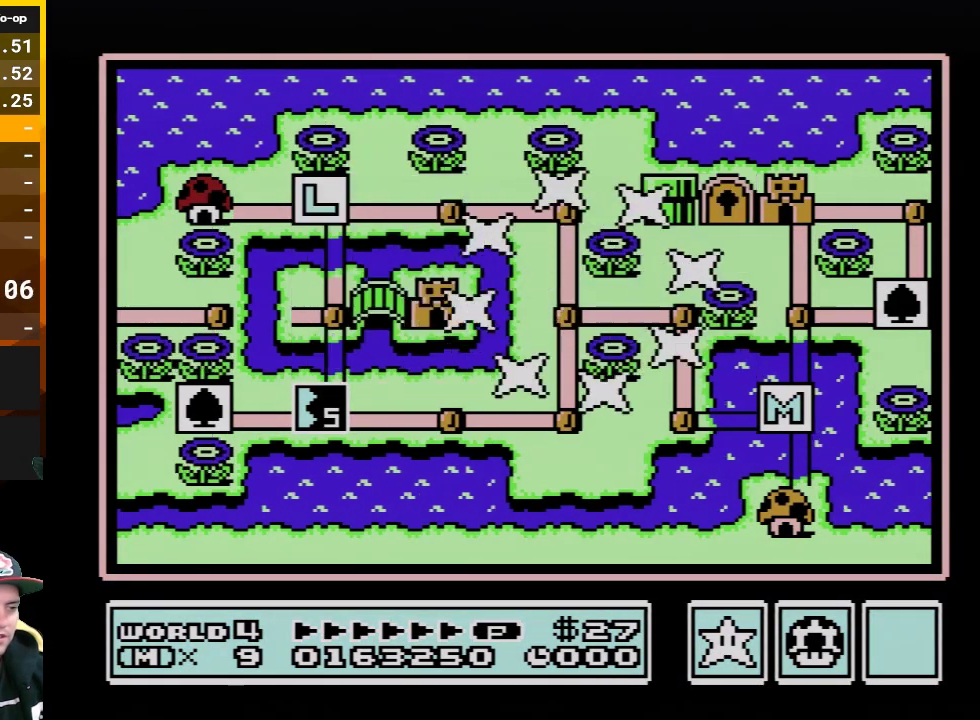
{"buttons": [], "events": [[67, "B", "up"], [167, "B", "down"], [483, "B", "up"]]}
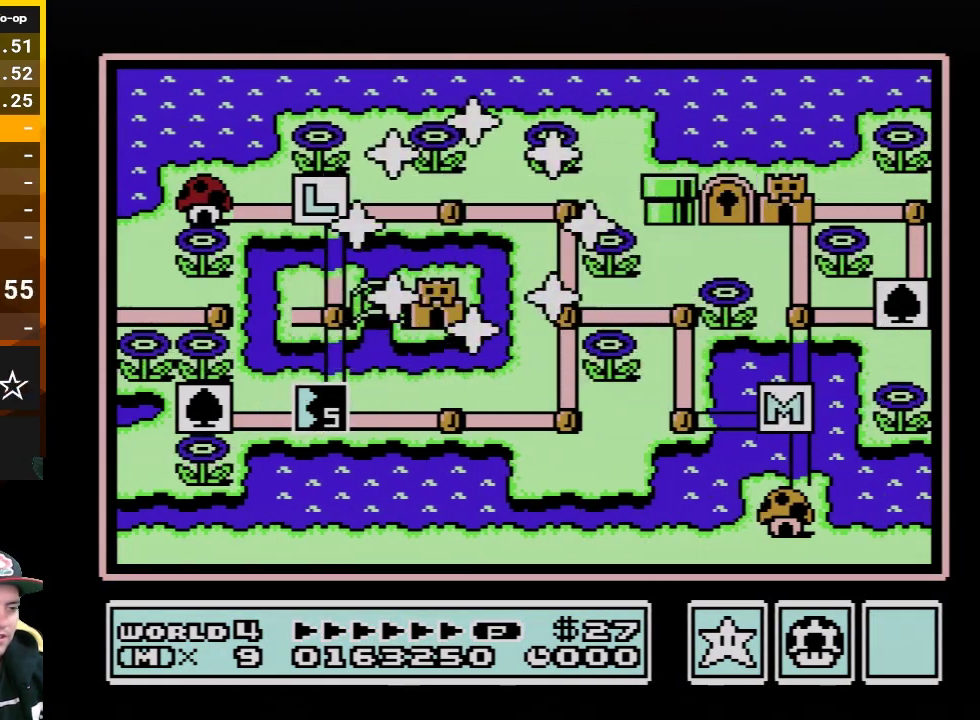
{"buttons": ["B"], "events": [[167, "B", "down"]]}
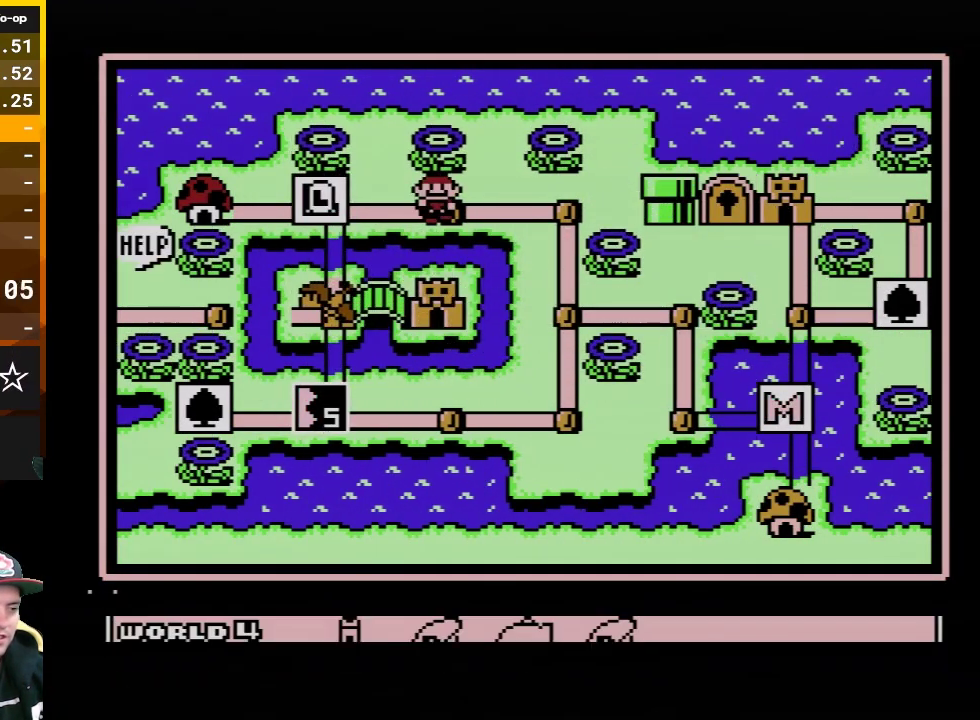
{"buttons": [], "events": [[50, "B", "up"]]}
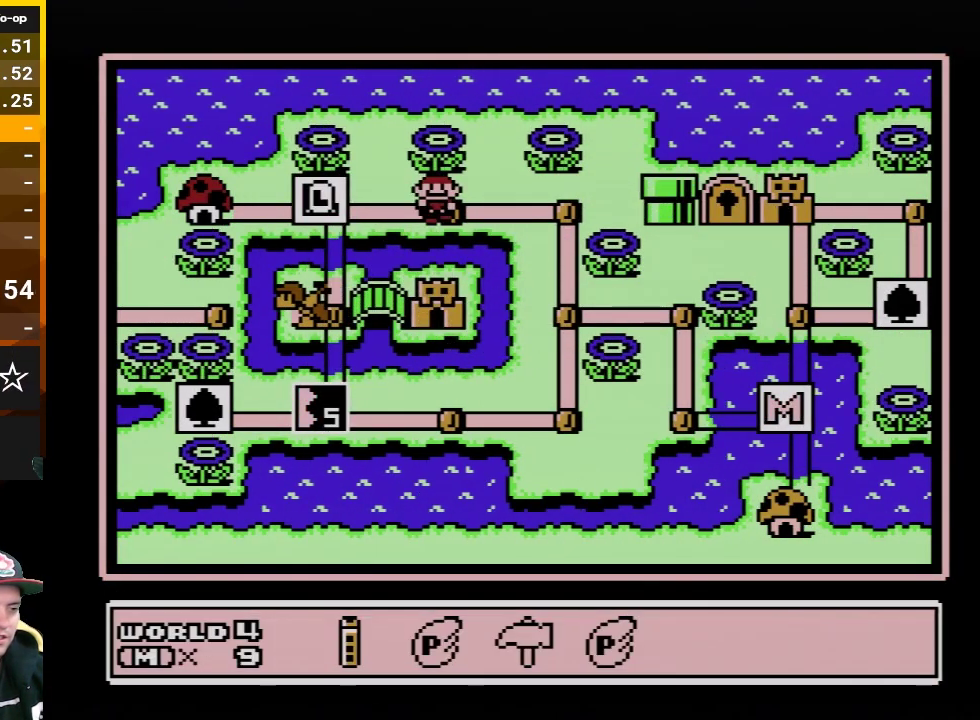
{"buttons": ["B"], "events": [[450, "B", "down"]]}
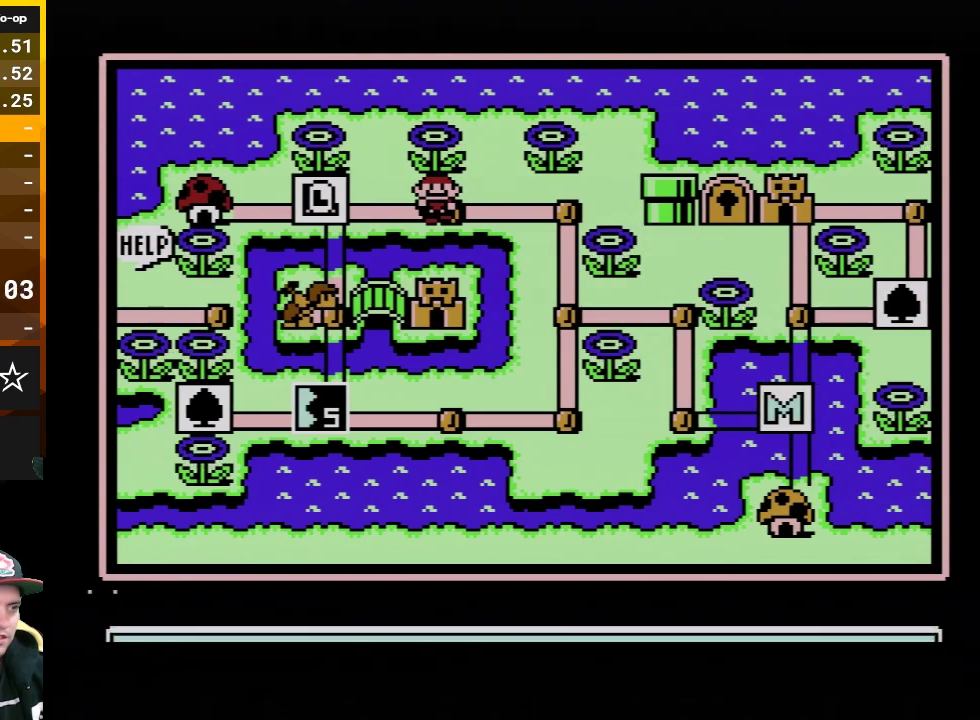
{"buttons": [], "events": [[133, "B", "up"], [267, "DPAD_LEFT", "down"], [383, "DPAD_LEFT", "up"]]}
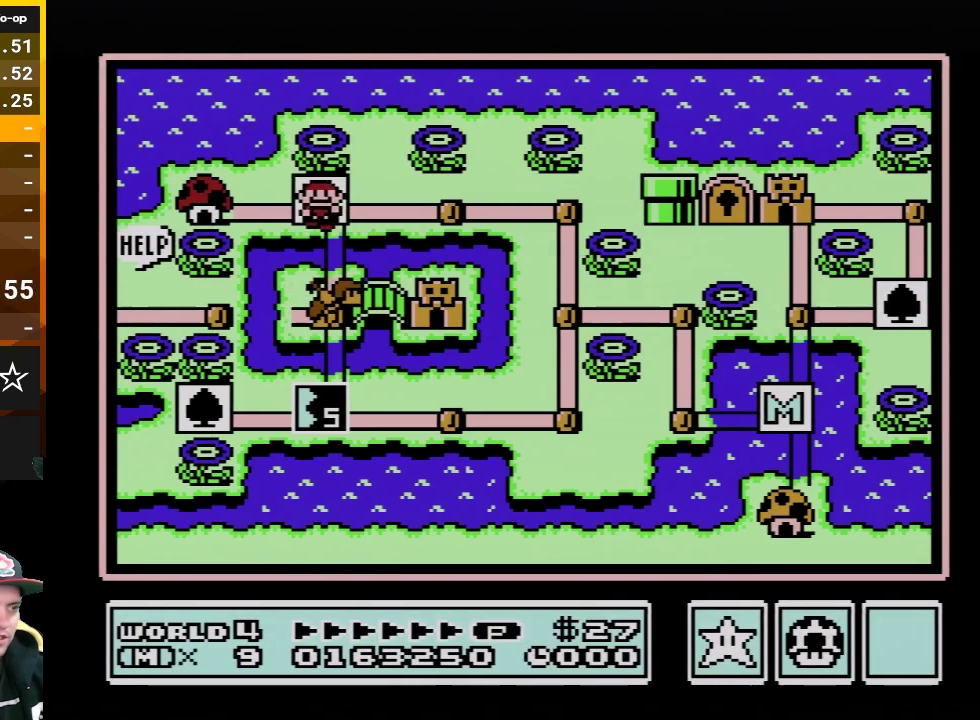
{"buttons": ["DPAD_DOWN"], "events": [[33, "DPAD_DOWN", "down"]]}
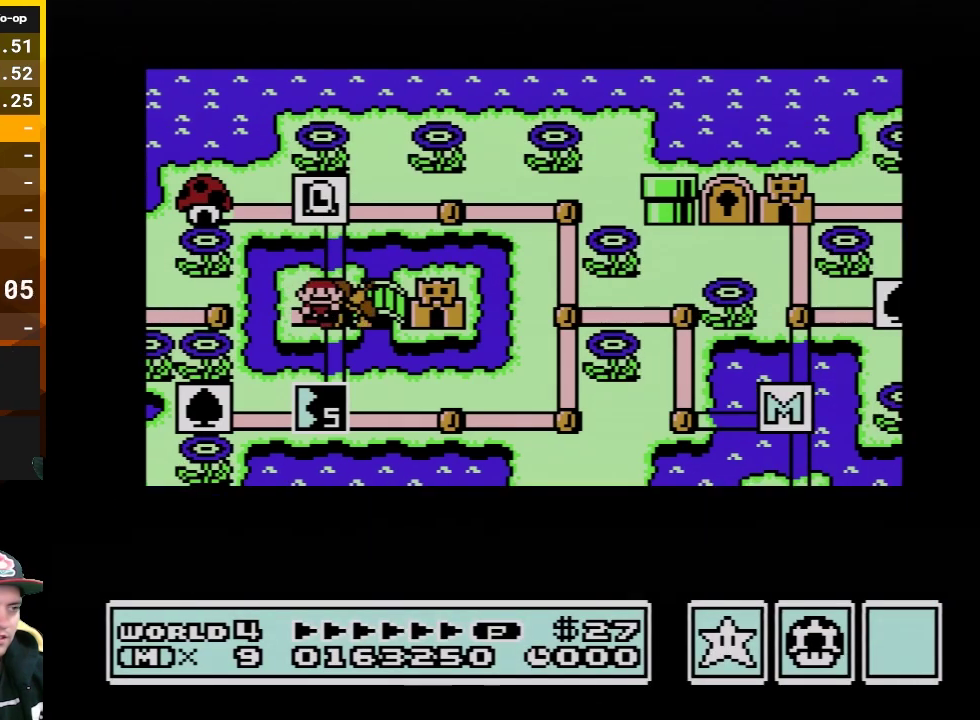
{"buttons": ["DPAD_DOWN"], "events": []}
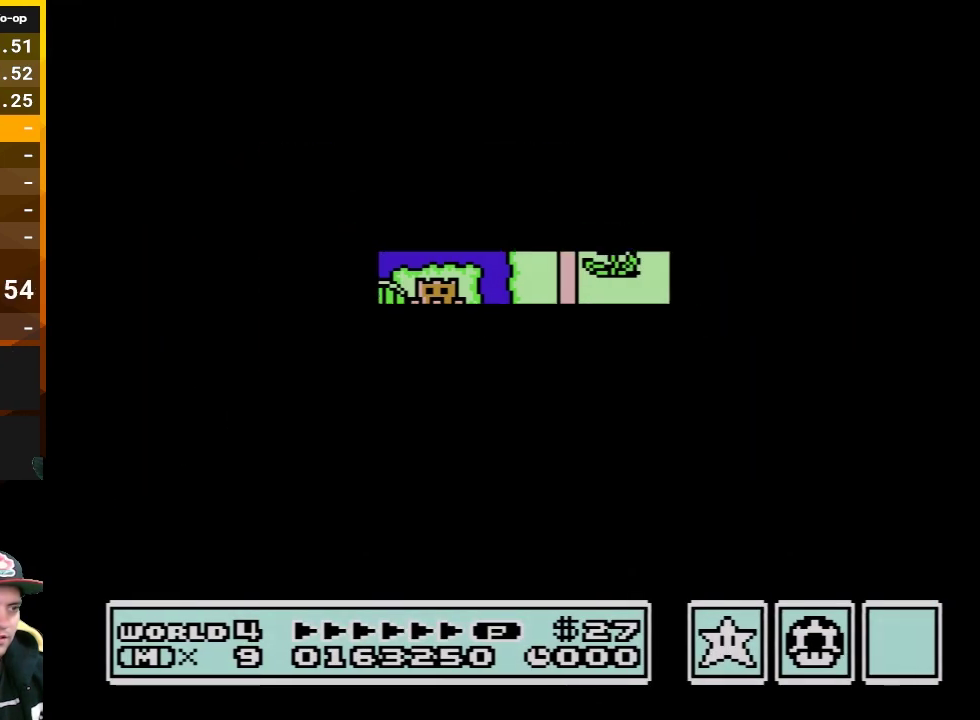
{"buttons": ["B", "DPAD_RIGHT"], "events": [[200, "DPAD_DOWN", "up"], [317, "B", "down"], [317, "DPAD_RIGHT", "down"]]}
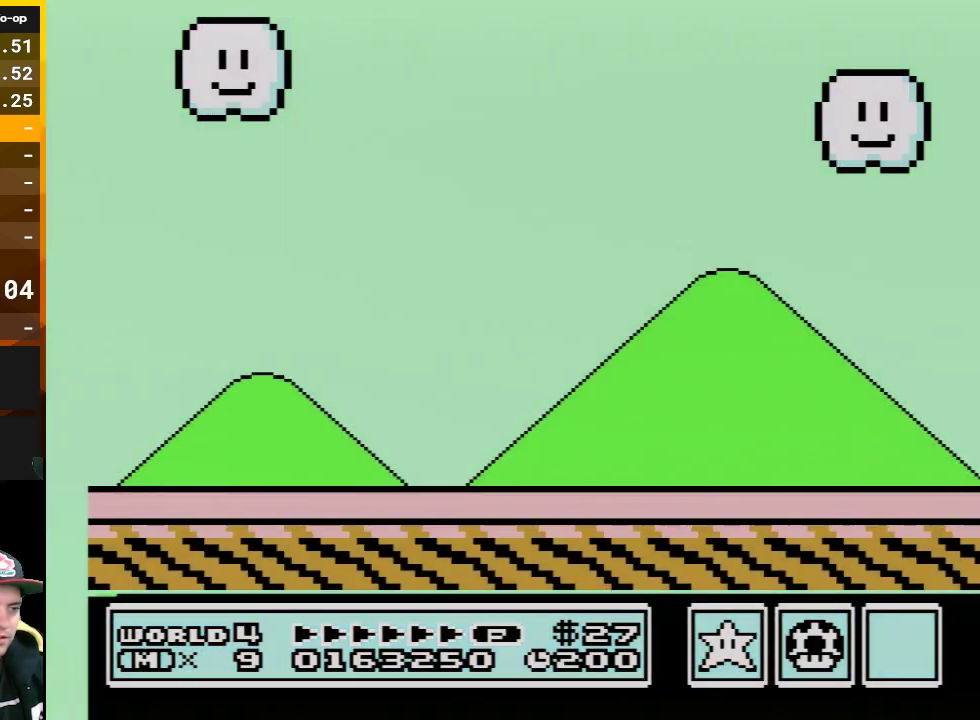
{"buttons": ["B", "DPAD_RIGHT"], "events": []}
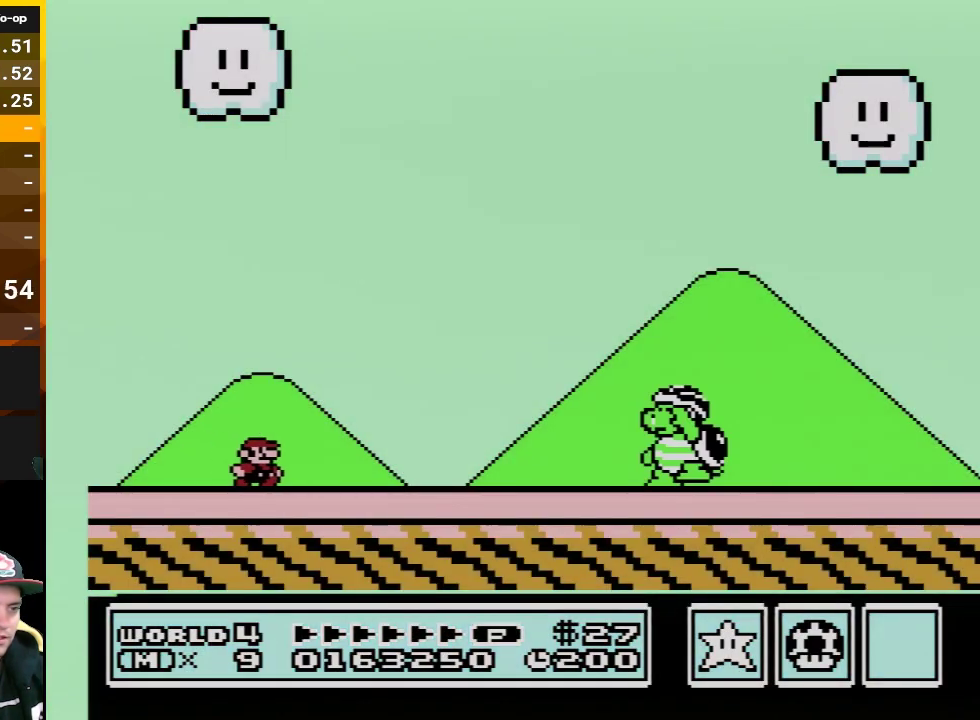
{"buttons": ["B", "DPAD_RIGHT"], "events": []}
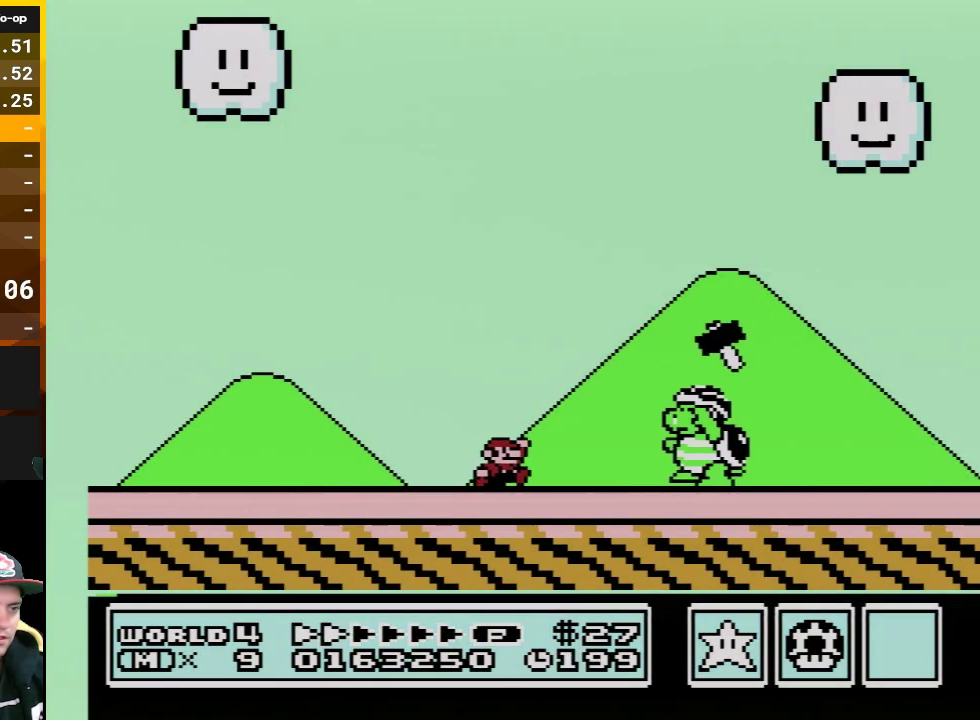
{"buttons": ["B", "DPAD_LEFT"], "events": [[33, "A", "down"], [133, "A", "up"], [350, "DPAD_RIGHT", "up"], [450, "DPAD_LEFT", "down"]]}
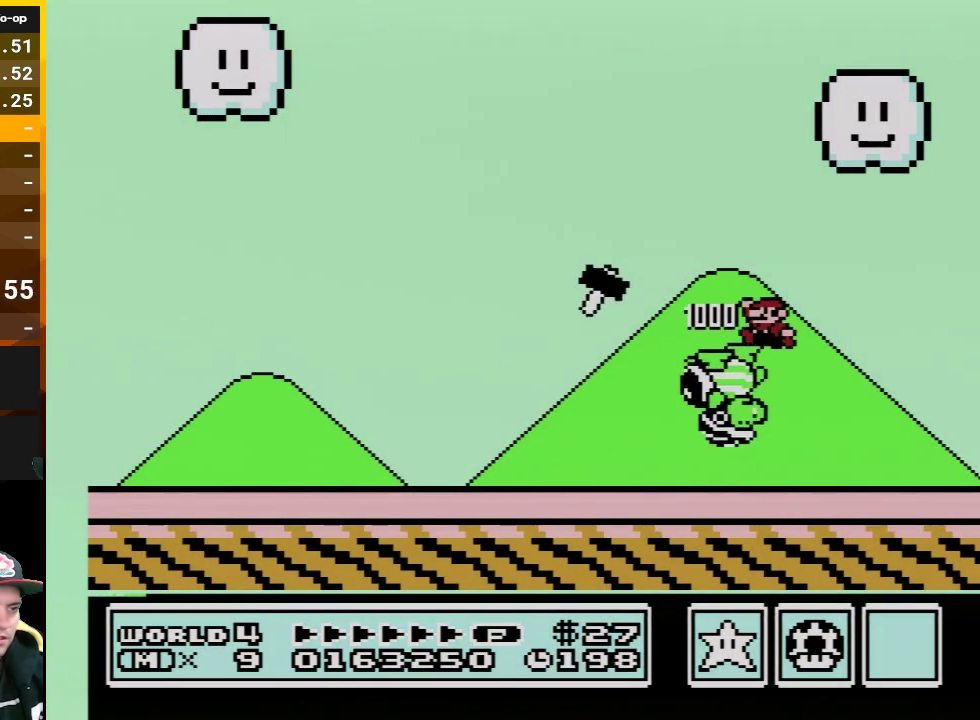
{"buttons": ["B", "DPAD_LEFT"], "events": []}
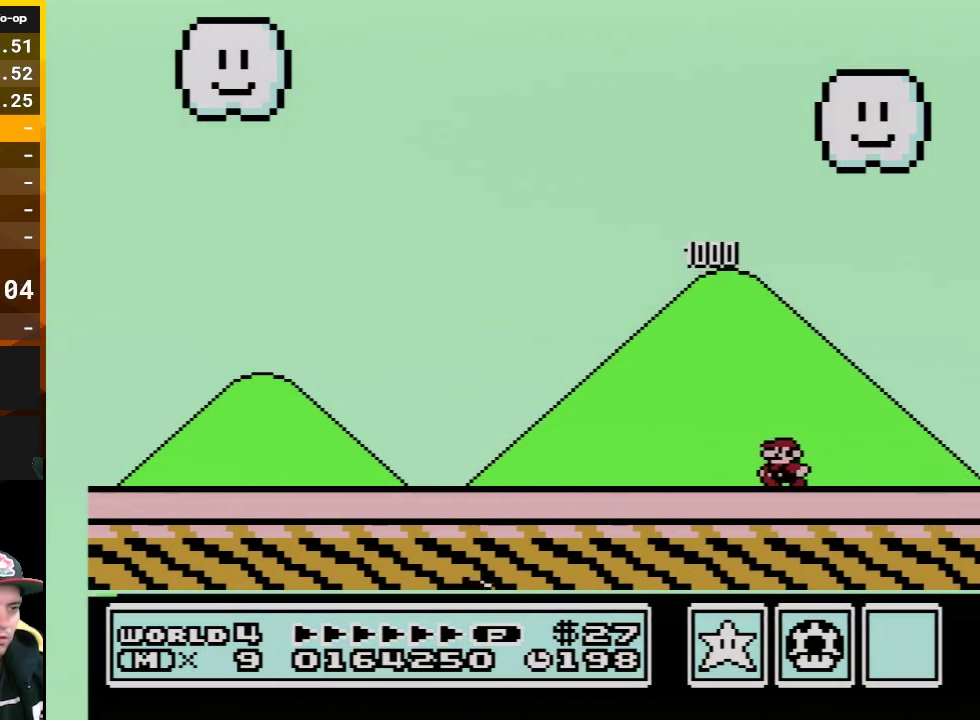
{"buttons": ["B", "DPAD_LEFT"], "events": []}
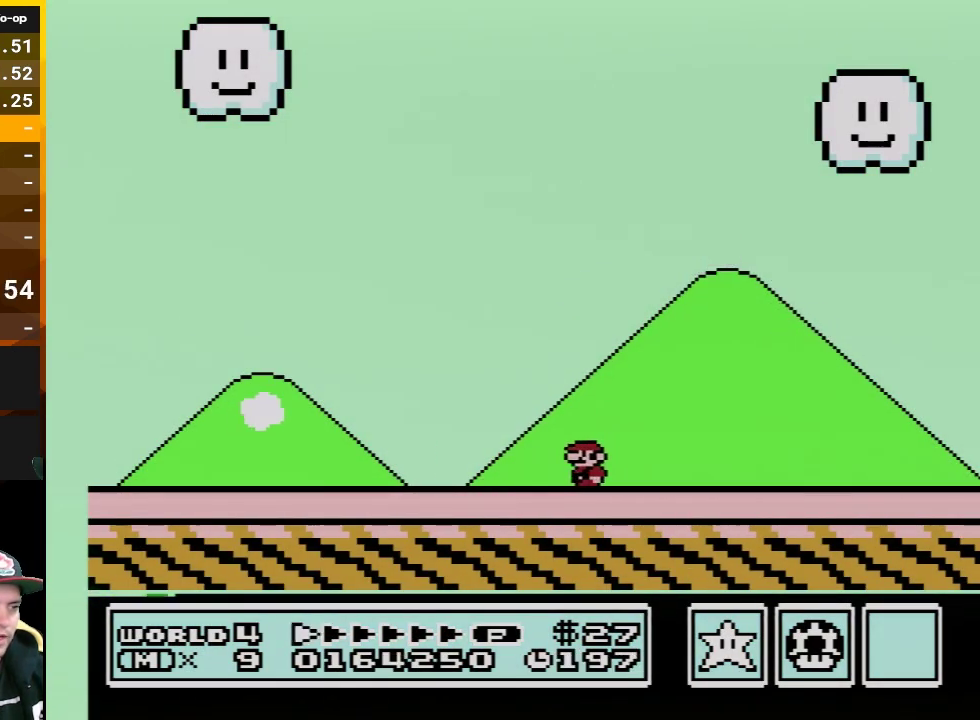
{"buttons": ["B", "DPAD_LEFT"], "events": []}
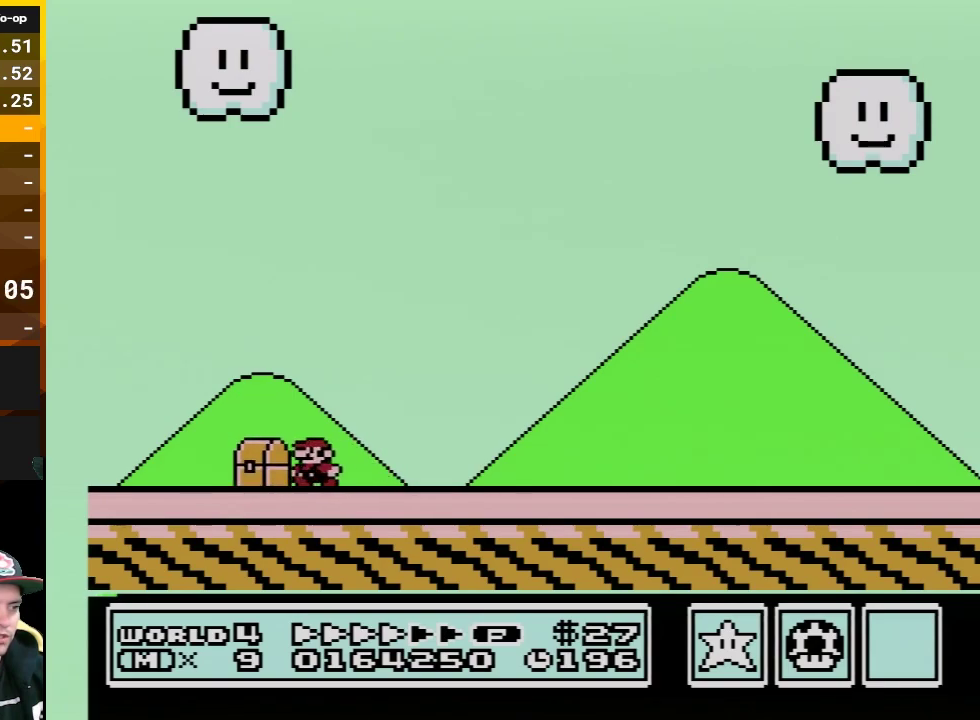
{"buttons": ["A", "B", "DPAD_RIGHT"], "events": [[333, "A", "down"], [383, "DPAD_LEFT", "up"], [383, "DPAD_RIGHT", "down"]]}
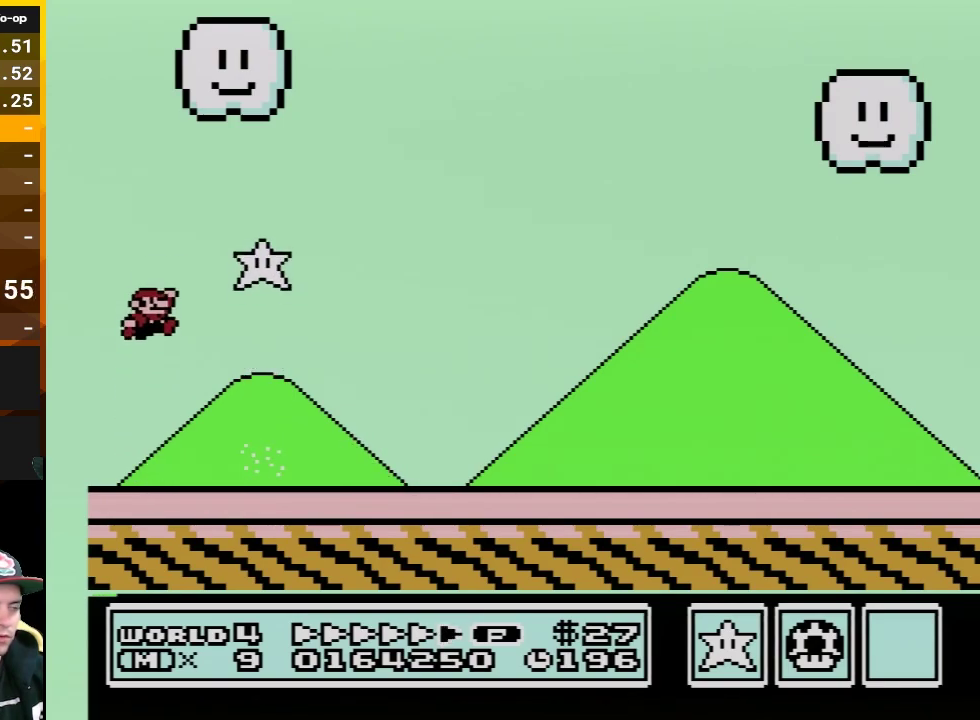
{"buttons": ["B", "DPAD_RIGHT"], "events": [[83, "A", "up"]]}
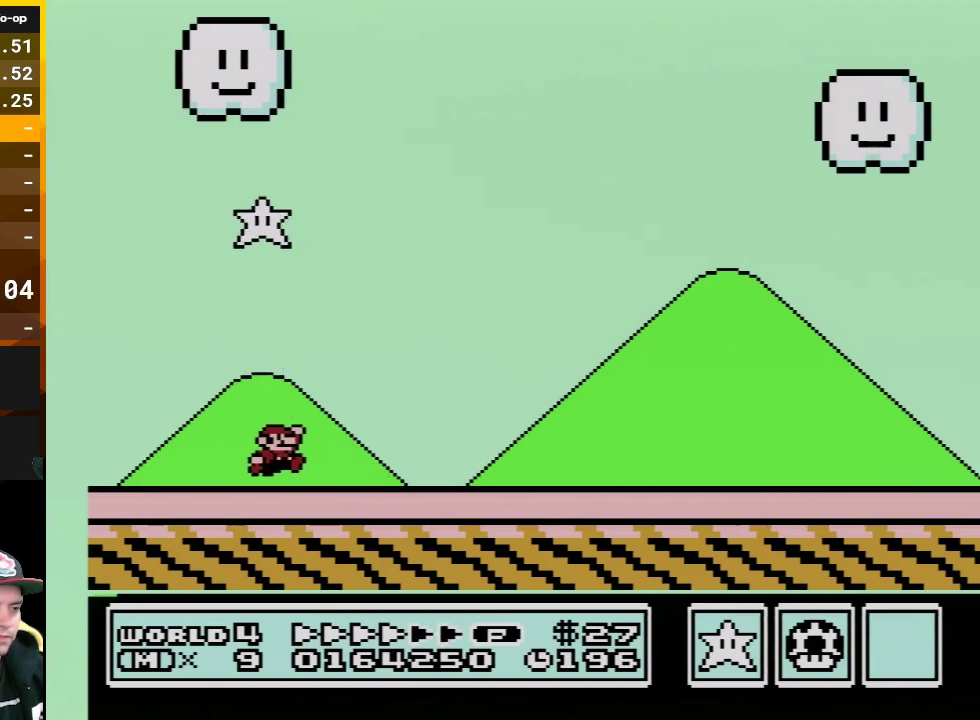
{"buttons": ["B", "DPAD_RIGHT"], "events": []}
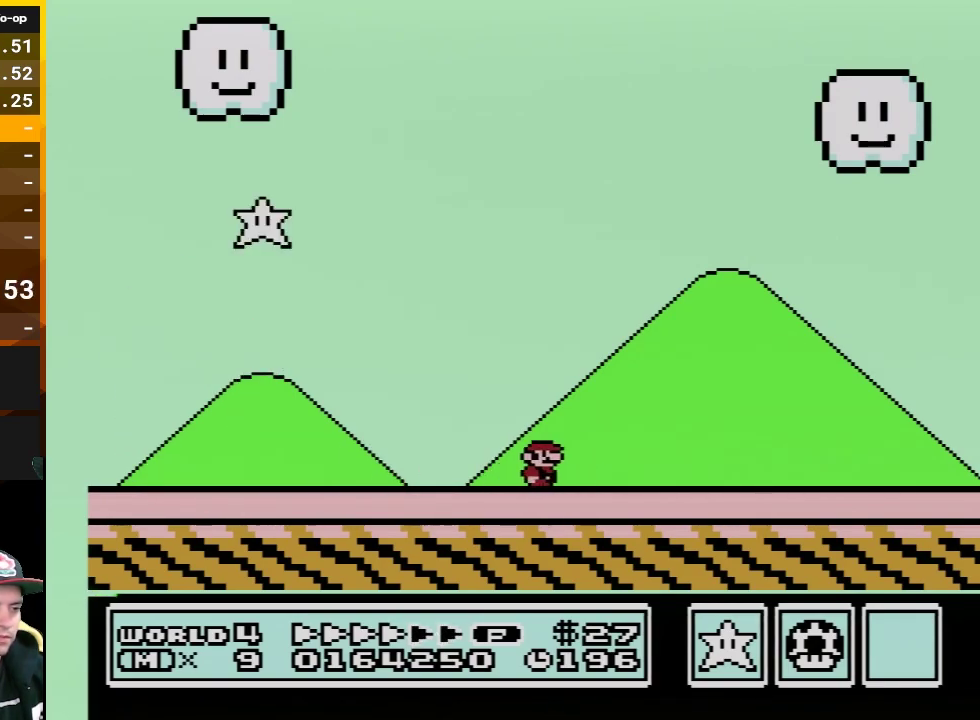
{"buttons": ["B", "DPAD_RIGHT"], "events": []}
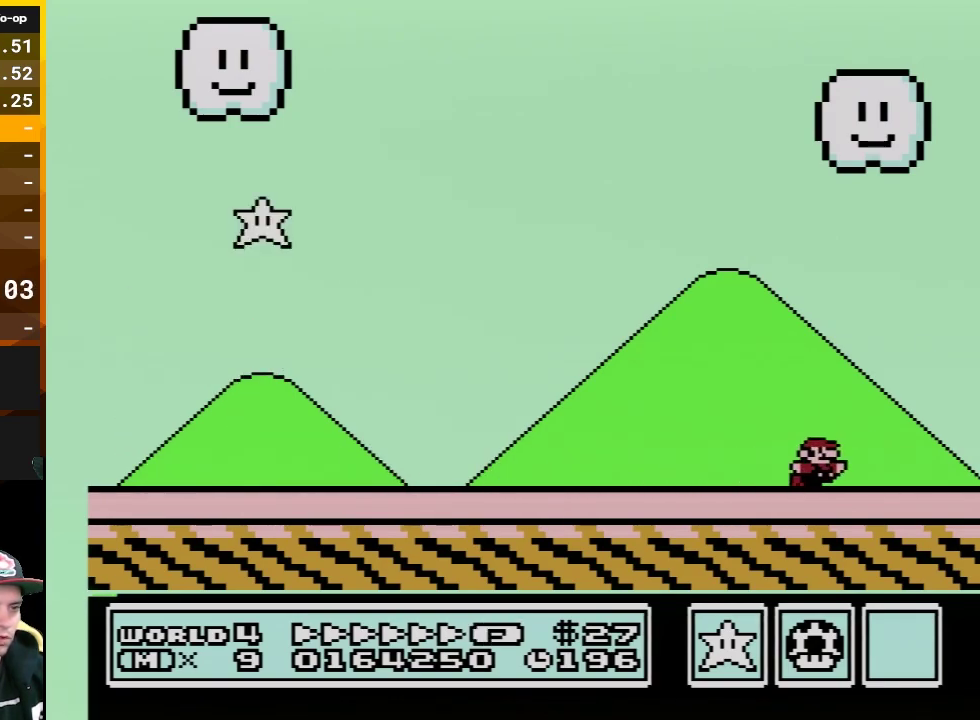
{"buttons": ["A", "B", "DPAD_LEFT"], "events": [[67, "A", "down"], [133, "DPAD_RIGHT", "up"], [200, "DPAD_LEFT", "down"]]}
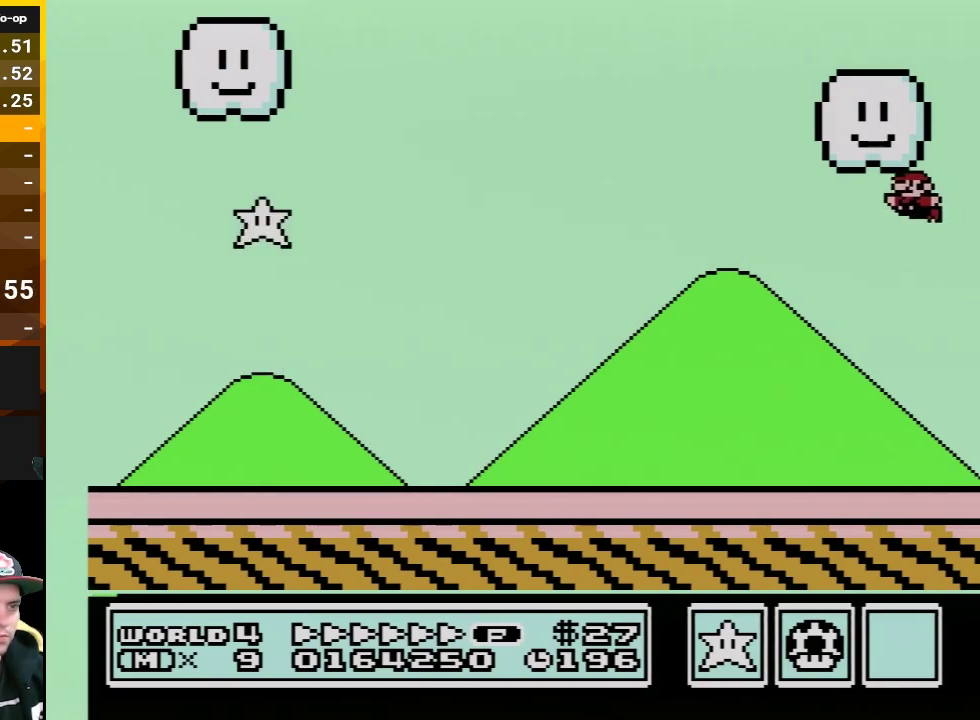
{"buttons": ["B", "DPAD_LEFT"], "events": [[50, "A", "up"]]}
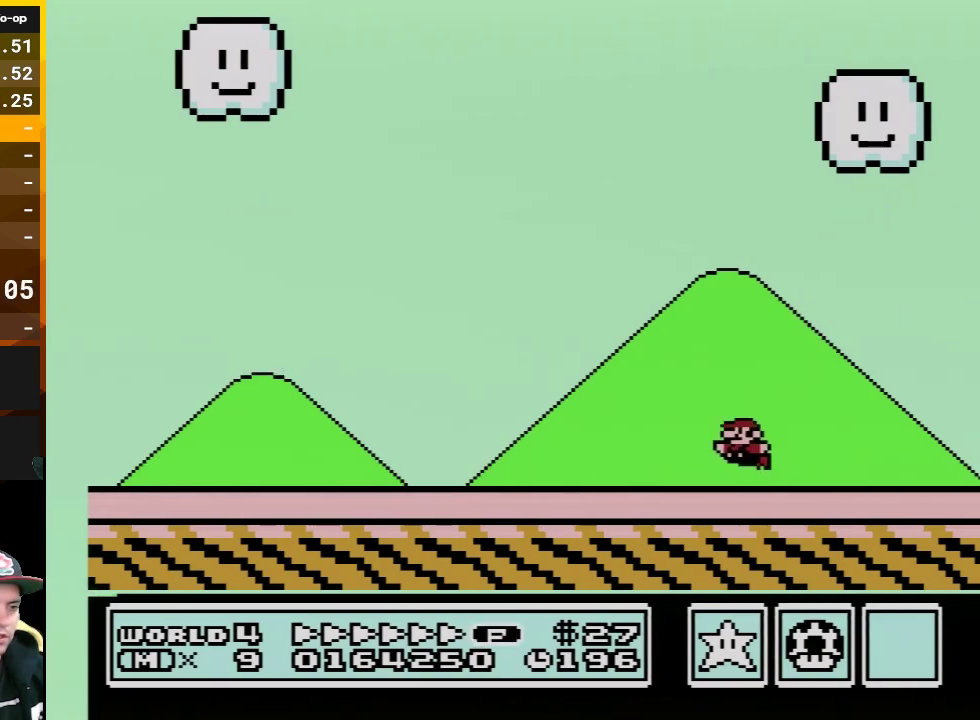
{"buttons": ["B", "DPAD_LEFT"], "events": []}
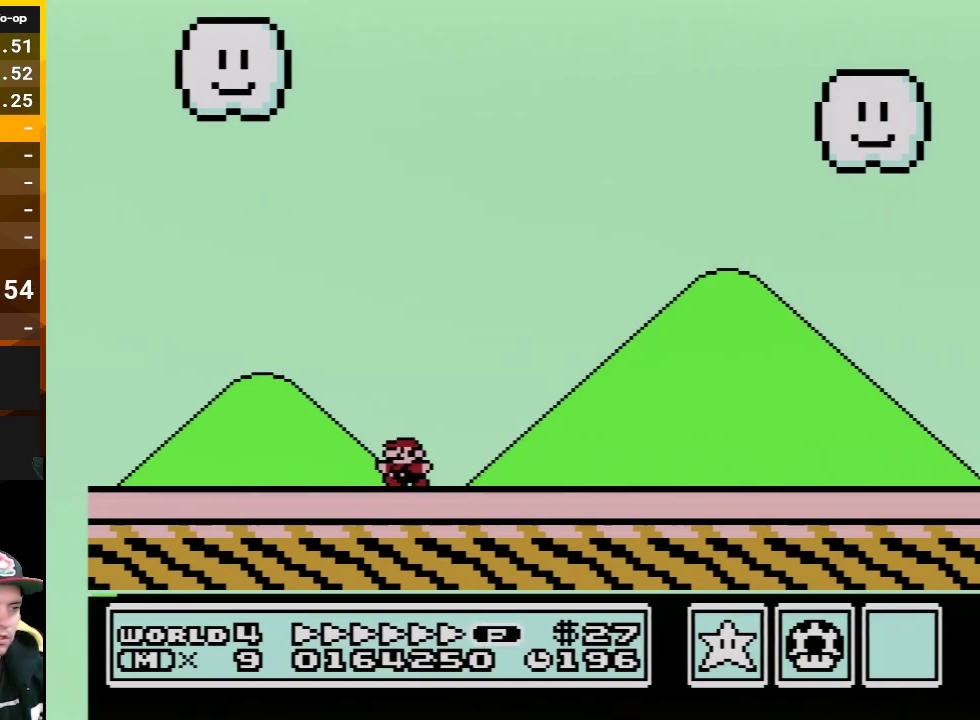
{"buttons": ["A", "B", "DPAD_RIGHT"], "events": [[267, "A", "down"], [350, "DPAD_LEFT", "up"], [383, "DPAD_RIGHT", "down"]]}
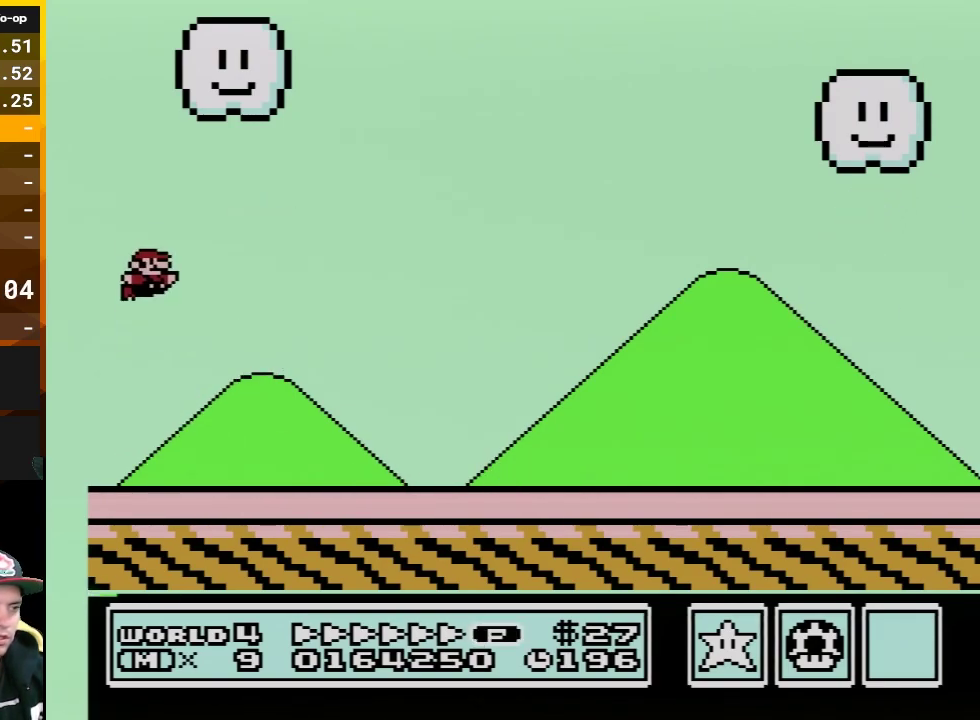
{"buttons": ["B", "DPAD_RIGHT"], "events": [[200, "A", "up"]]}
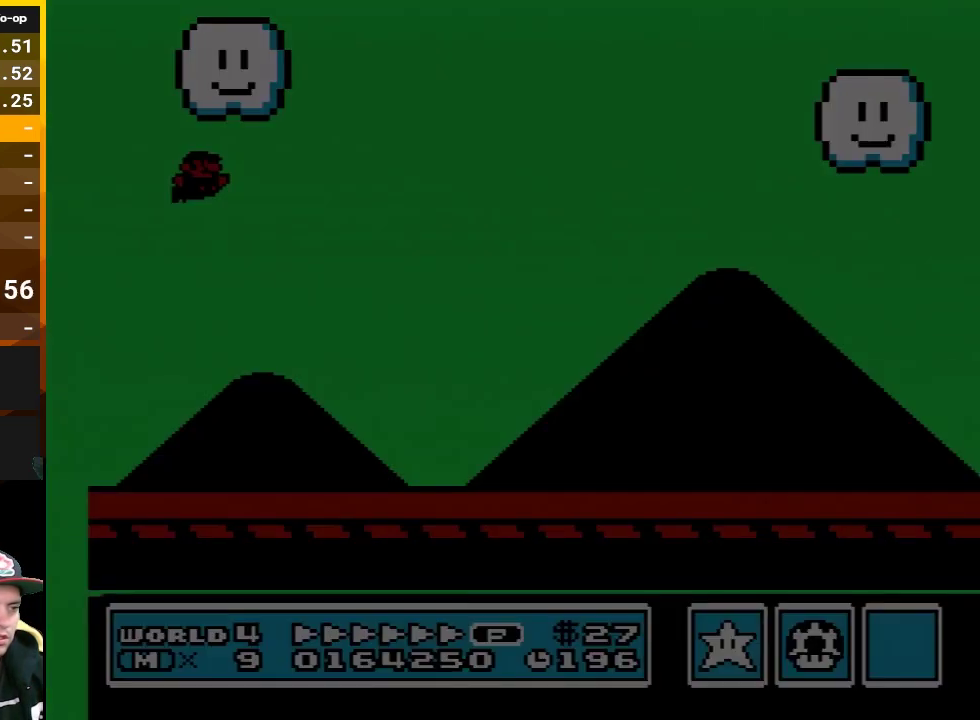
{"buttons": [], "events": [[367, "B", "up"], [367, "DPAD_RIGHT", "up"]]}